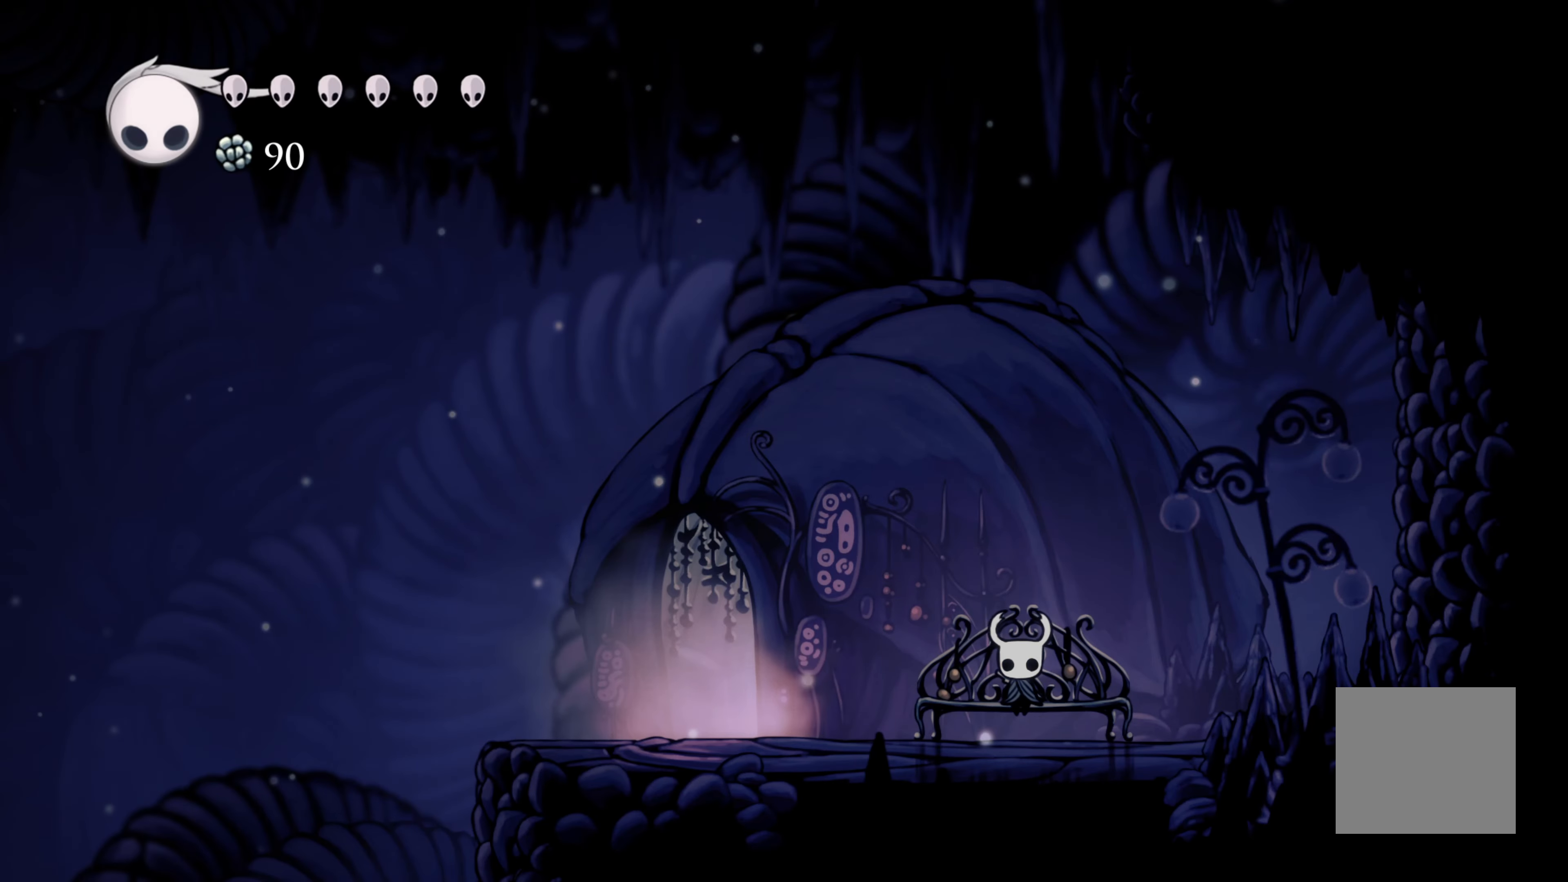
Gameplay with a controller (Xbox layout); each line is a JSON object with the inputs held at the frame after it. "events" lists button and stick changes between this image and that frame as [ms after this image, input, new state], when the widget could be followed in between. Not read: L3.
{"buttons": [], "left_stick": "down", "right_stick": "center", "events": [[333, "left_stick", "down"]]}
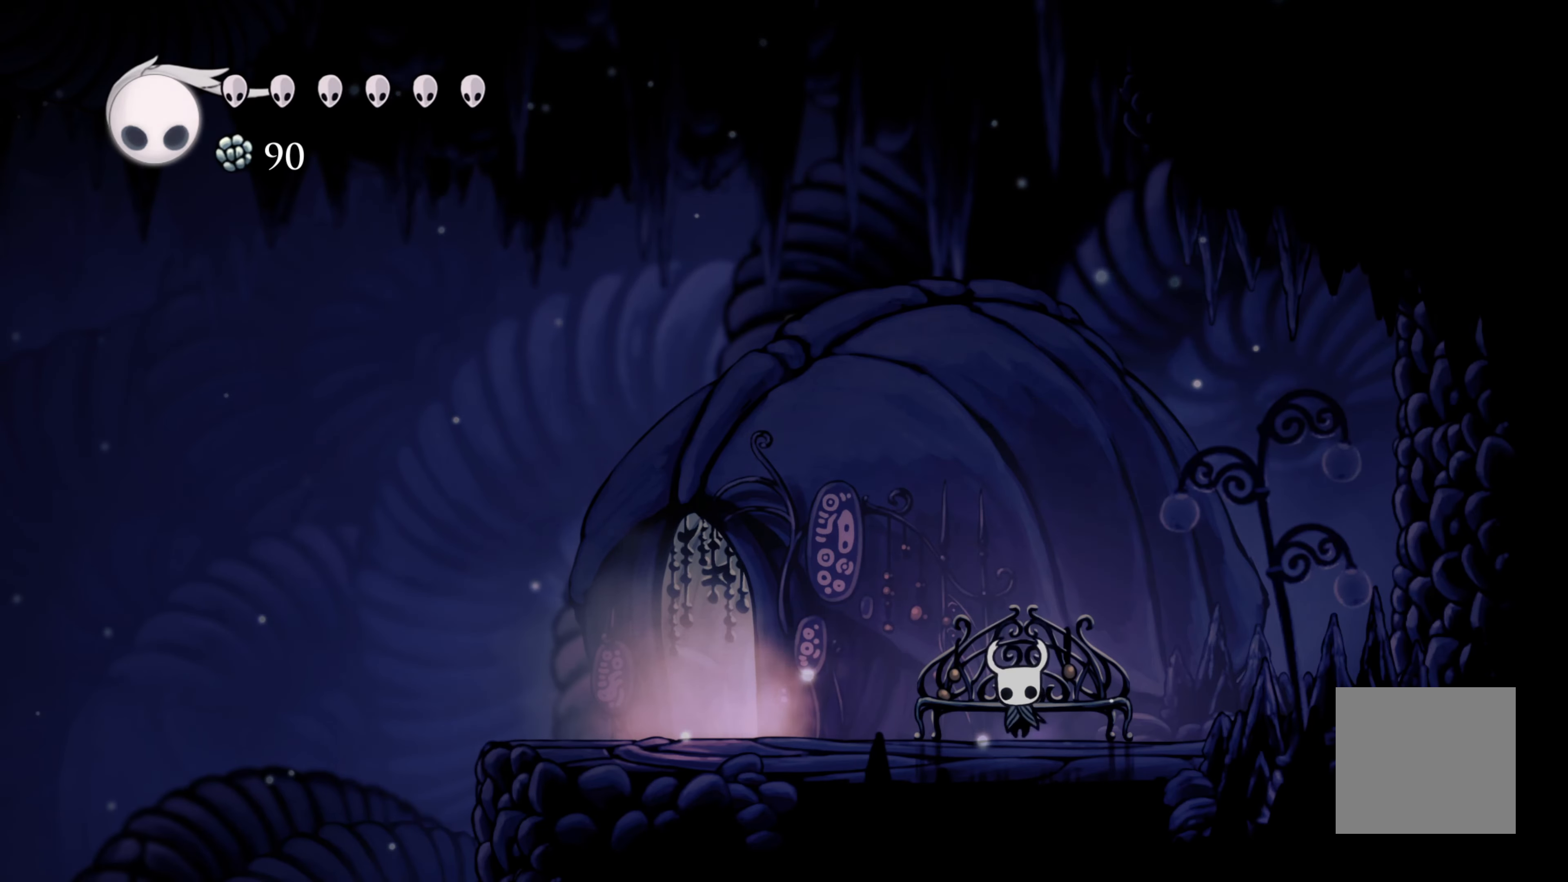
{"buttons": [], "left_stick": "left", "right_stick": "center", "events": [[50, "left_stick", "left"]]}
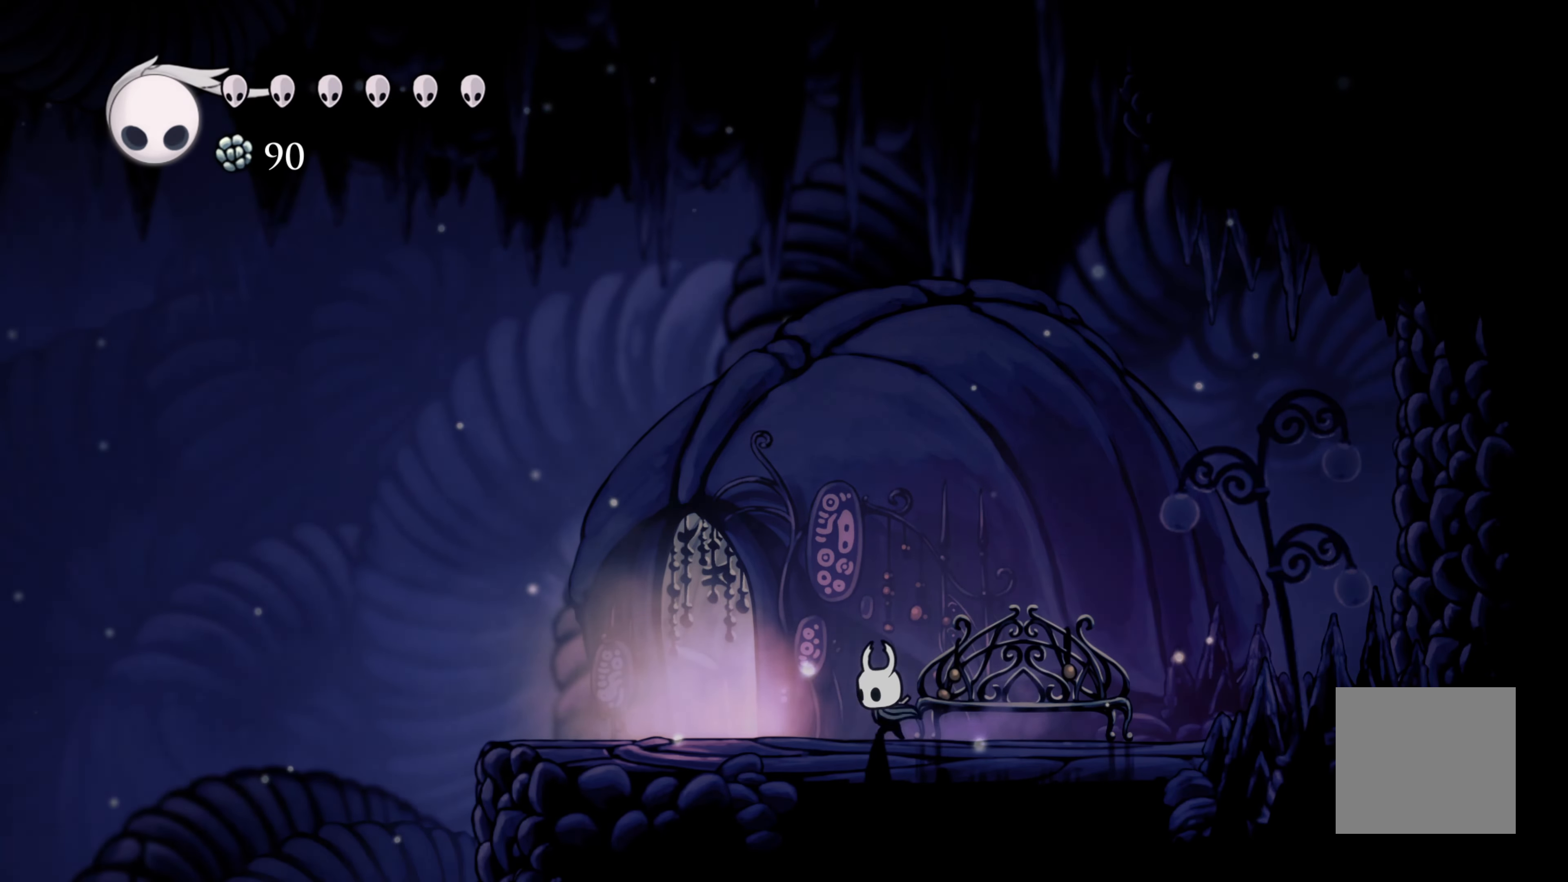
{"buttons": [], "left_stick": "left", "right_stick": "center", "events": []}
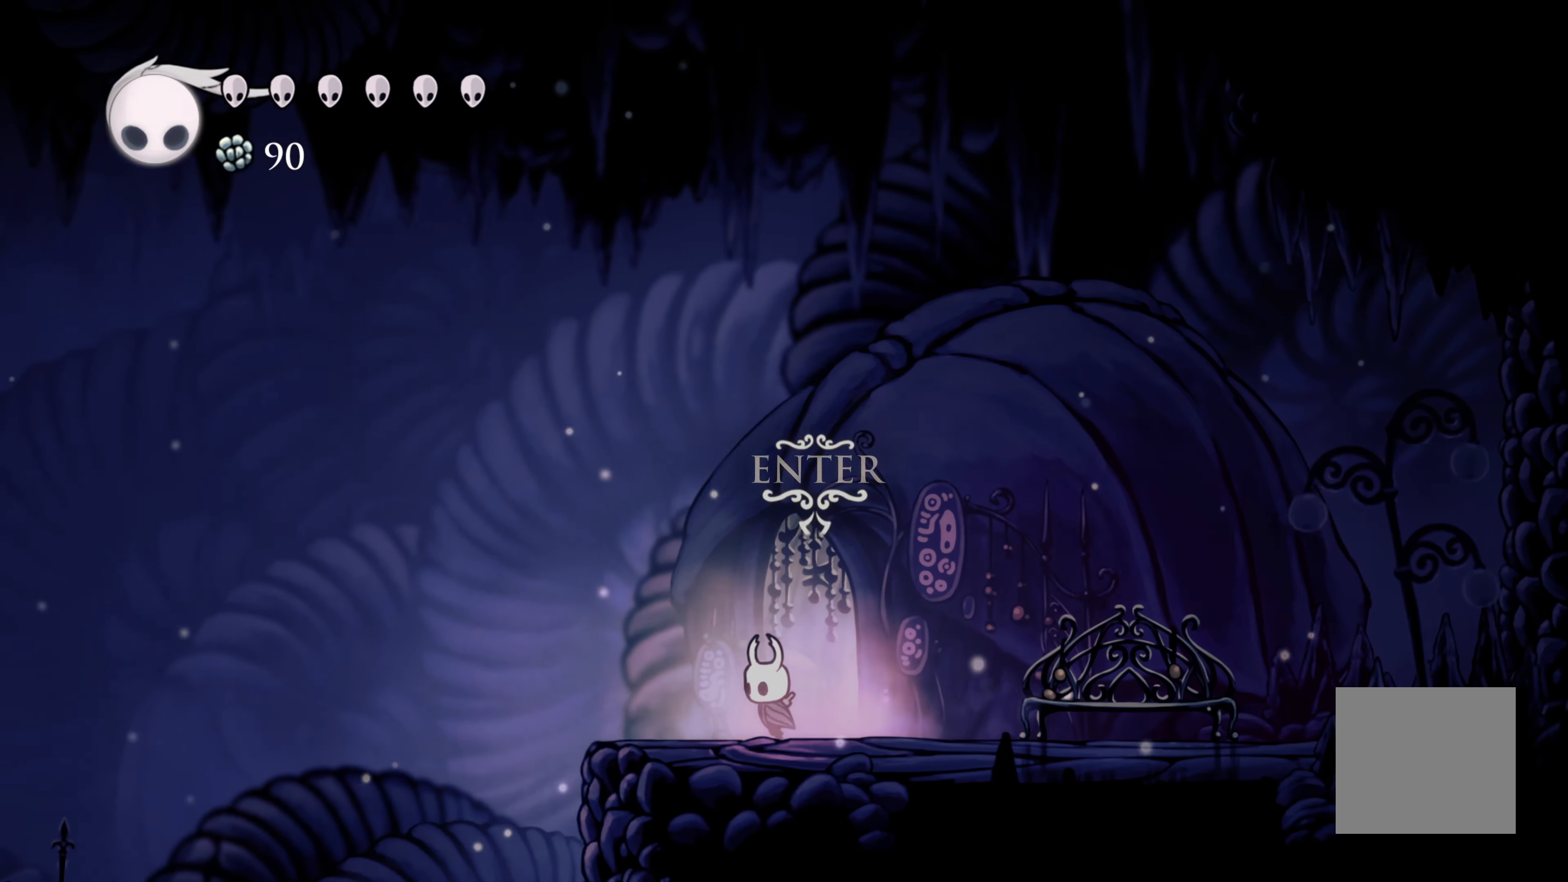
{"buttons": [], "left_stick": "right", "right_stick": "center", "events": [[267, "left_stick", "right"]]}
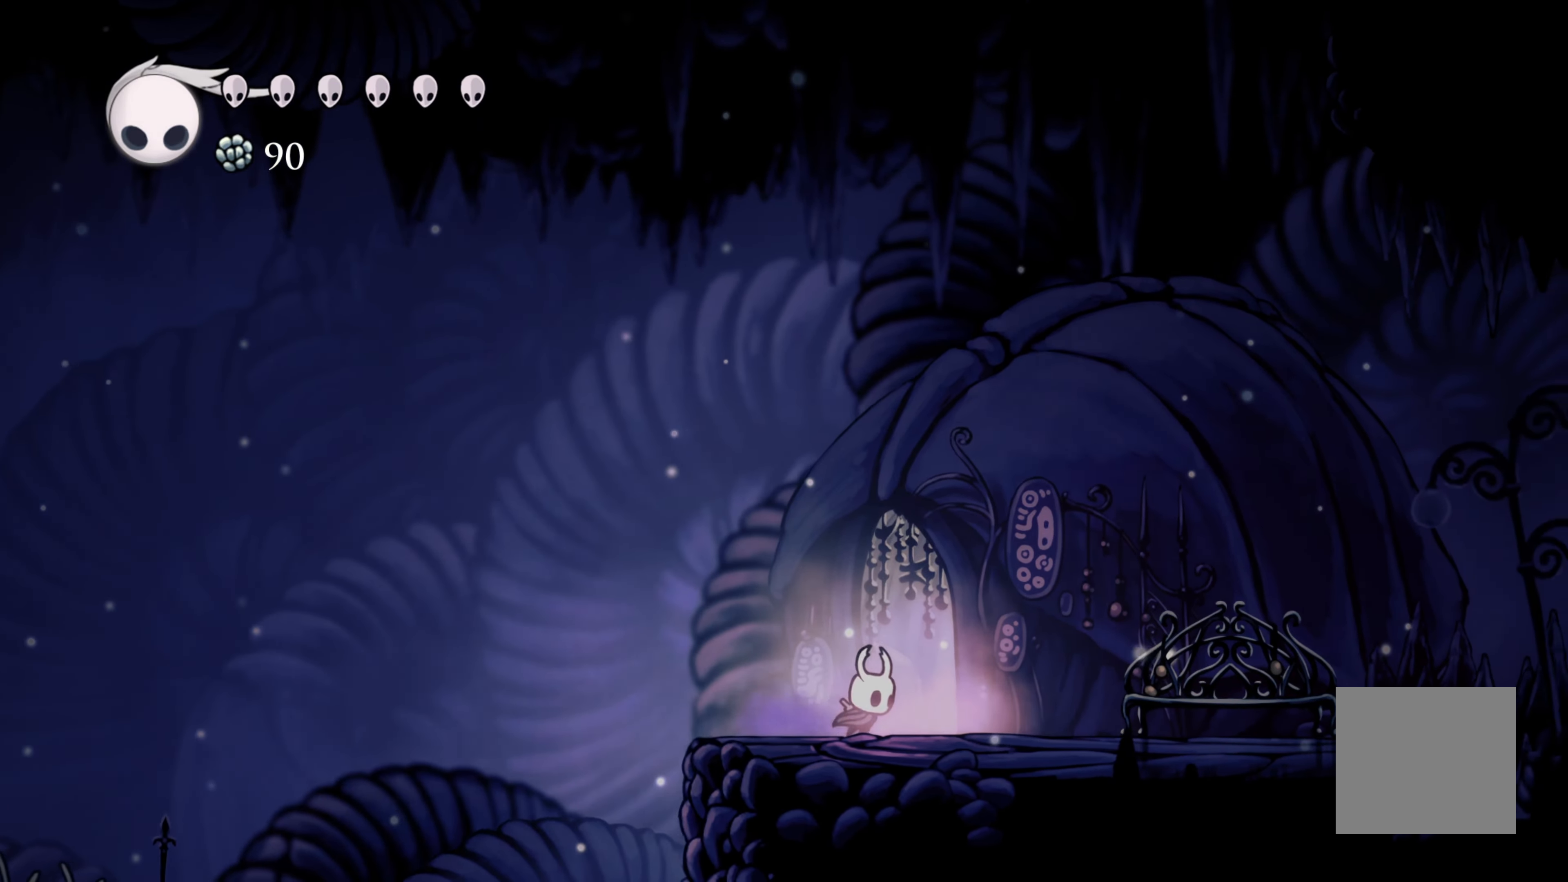
{"buttons": [], "left_stick": "center", "right_stick": "center", "events": [[483, "left_stick", "center"]]}
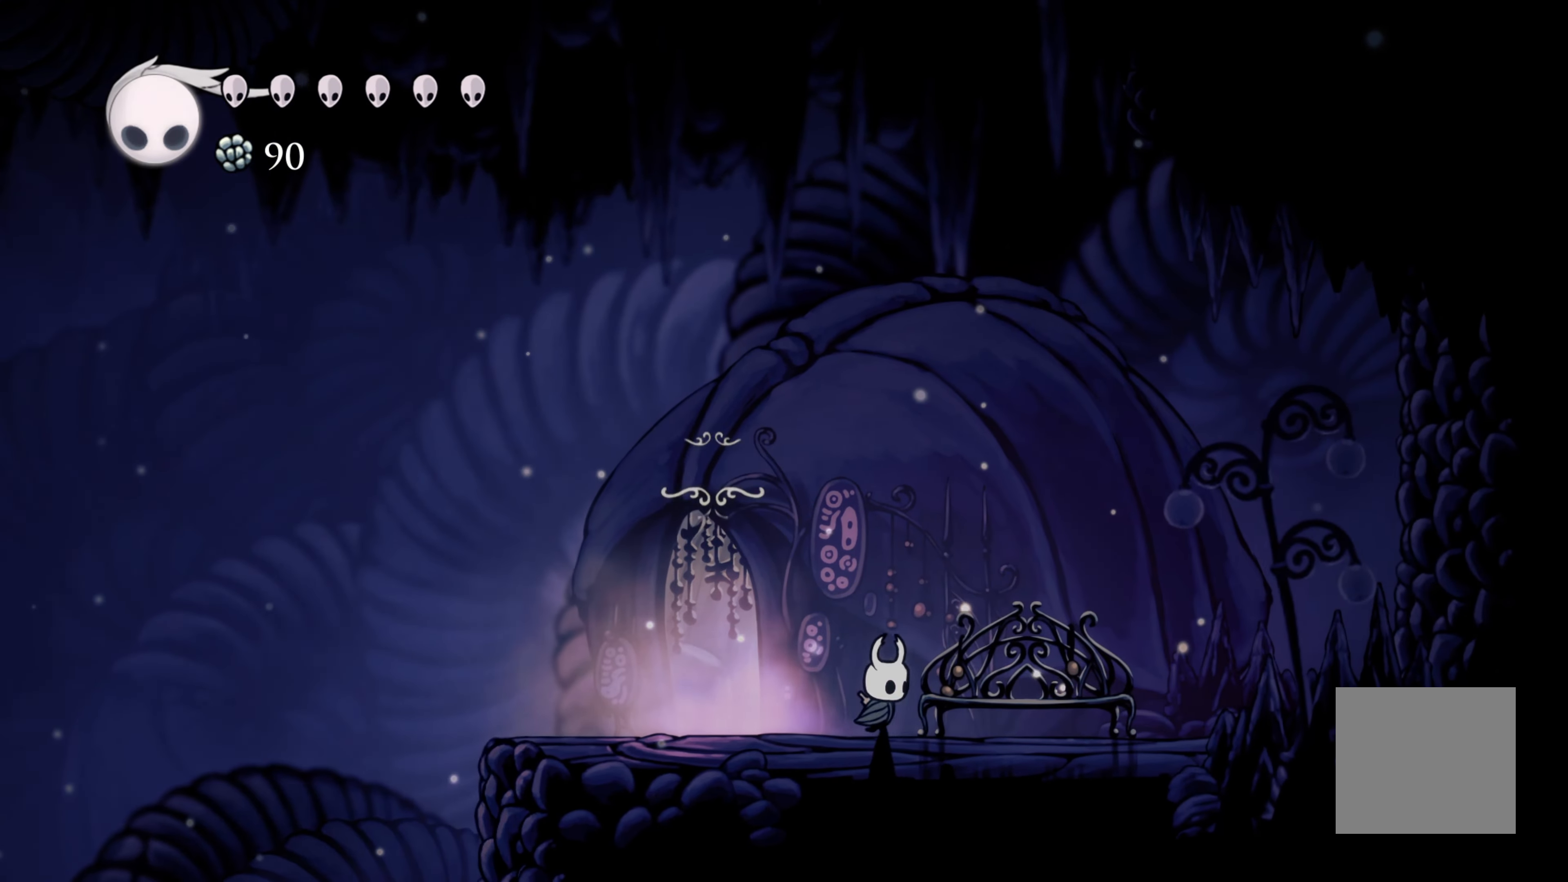
{"buttons": [], "left_stick": "right", "right_stick": "center", "events": [[217, "left_stick", "left"], [400, "left_stick", "right"]]}
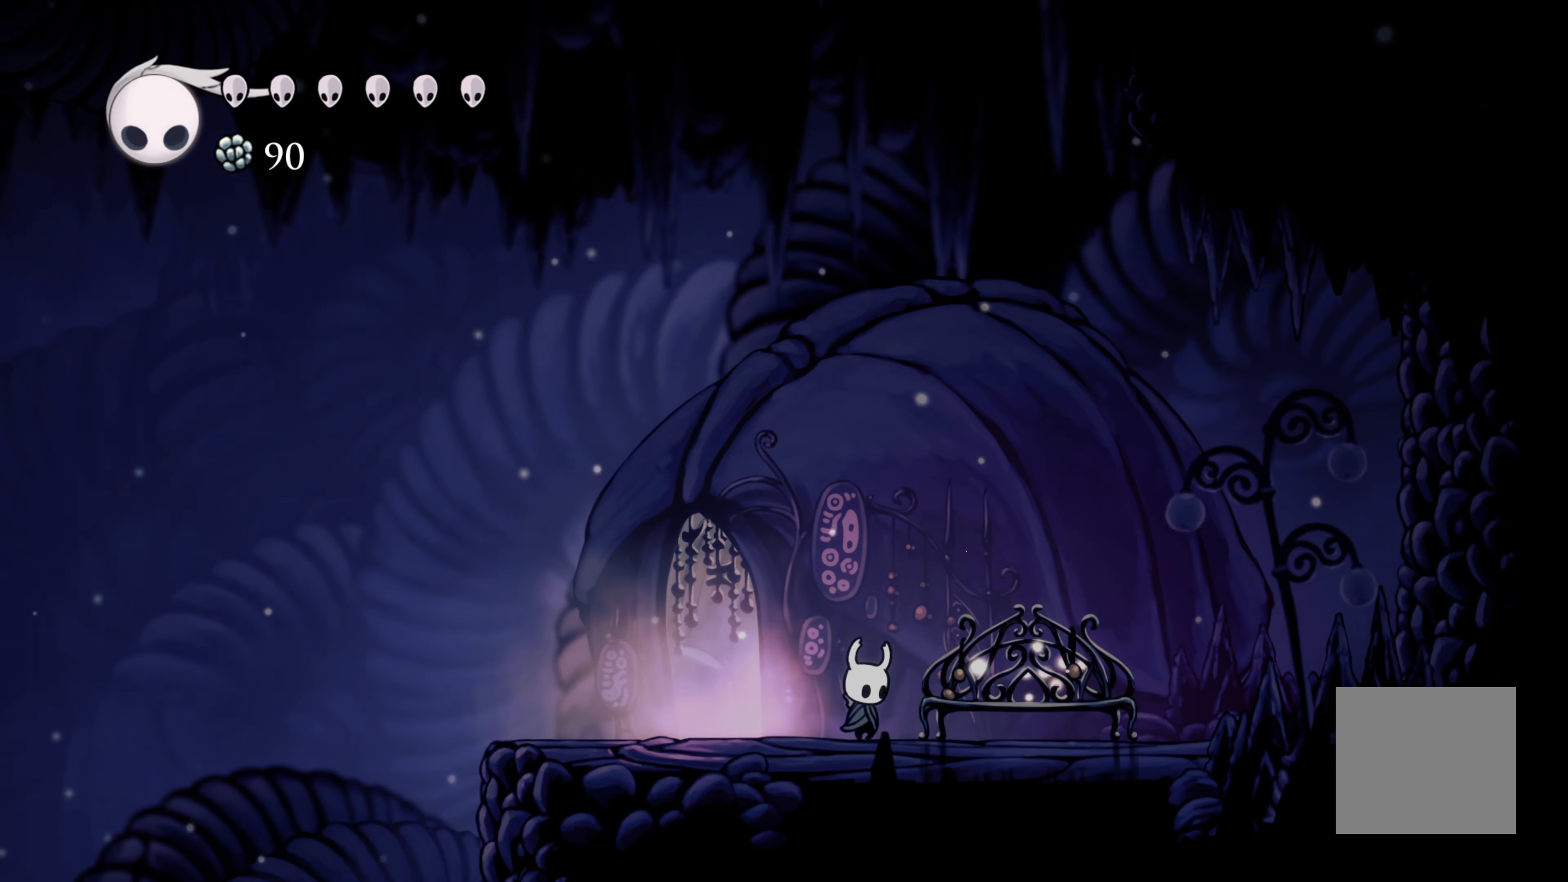
{"buttons": [], "left_stick": "center", "right_stick": "center", "events": [[67, "left_stick", "center"], [233, "left_stick", "right"], [317, "left_stick", "center"]]}
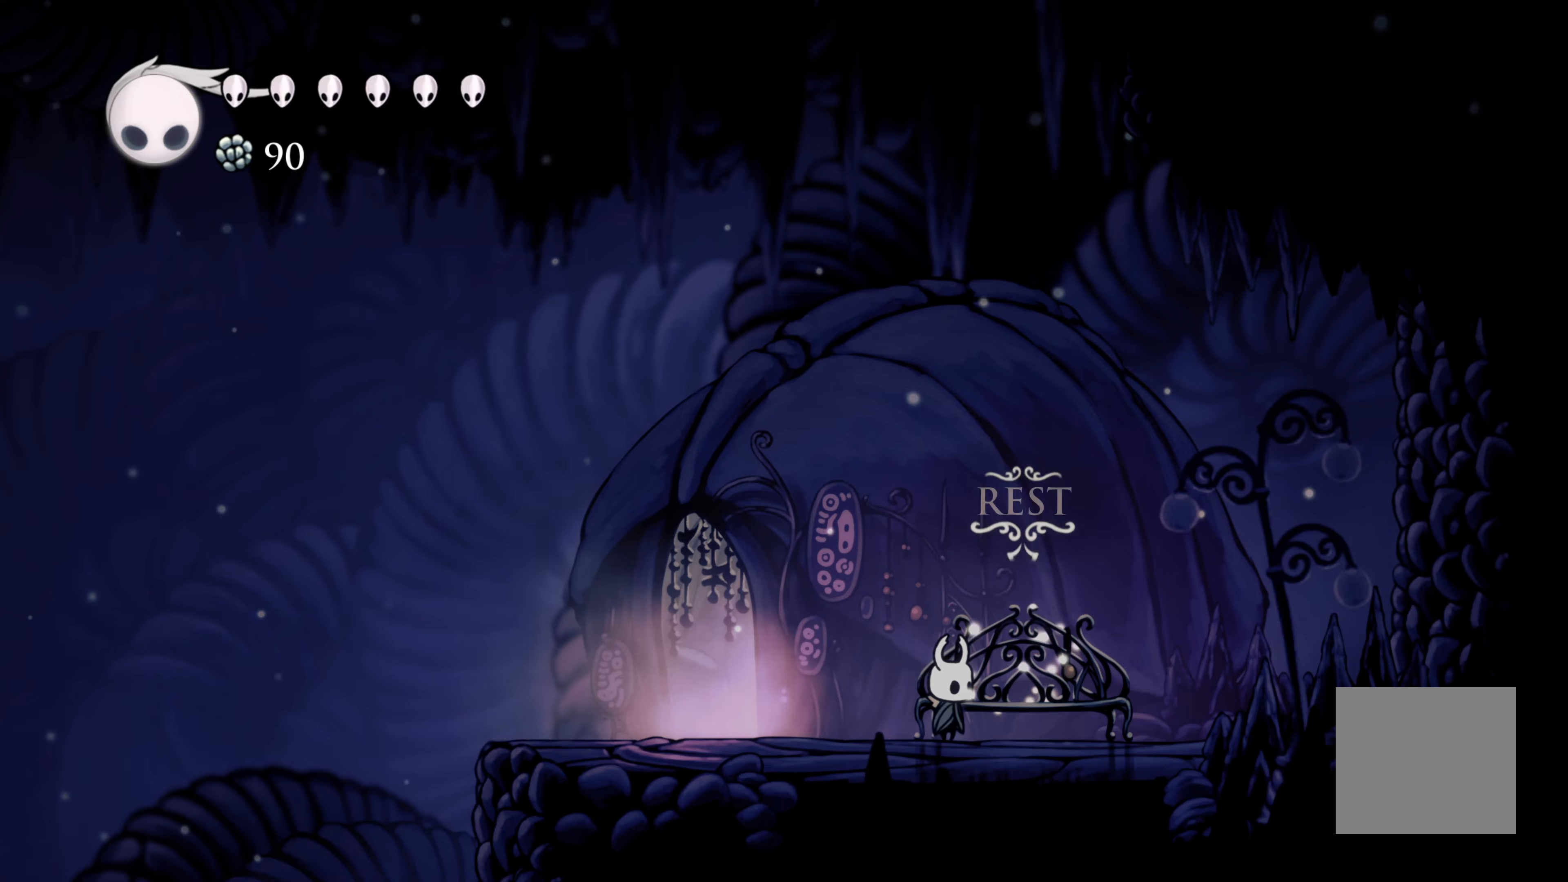
{"buttons": [], "left_stick": "right", "right_stick": "center", "events": [[217, "left_stick", "left"], [500, "left_stick", "right"]]}
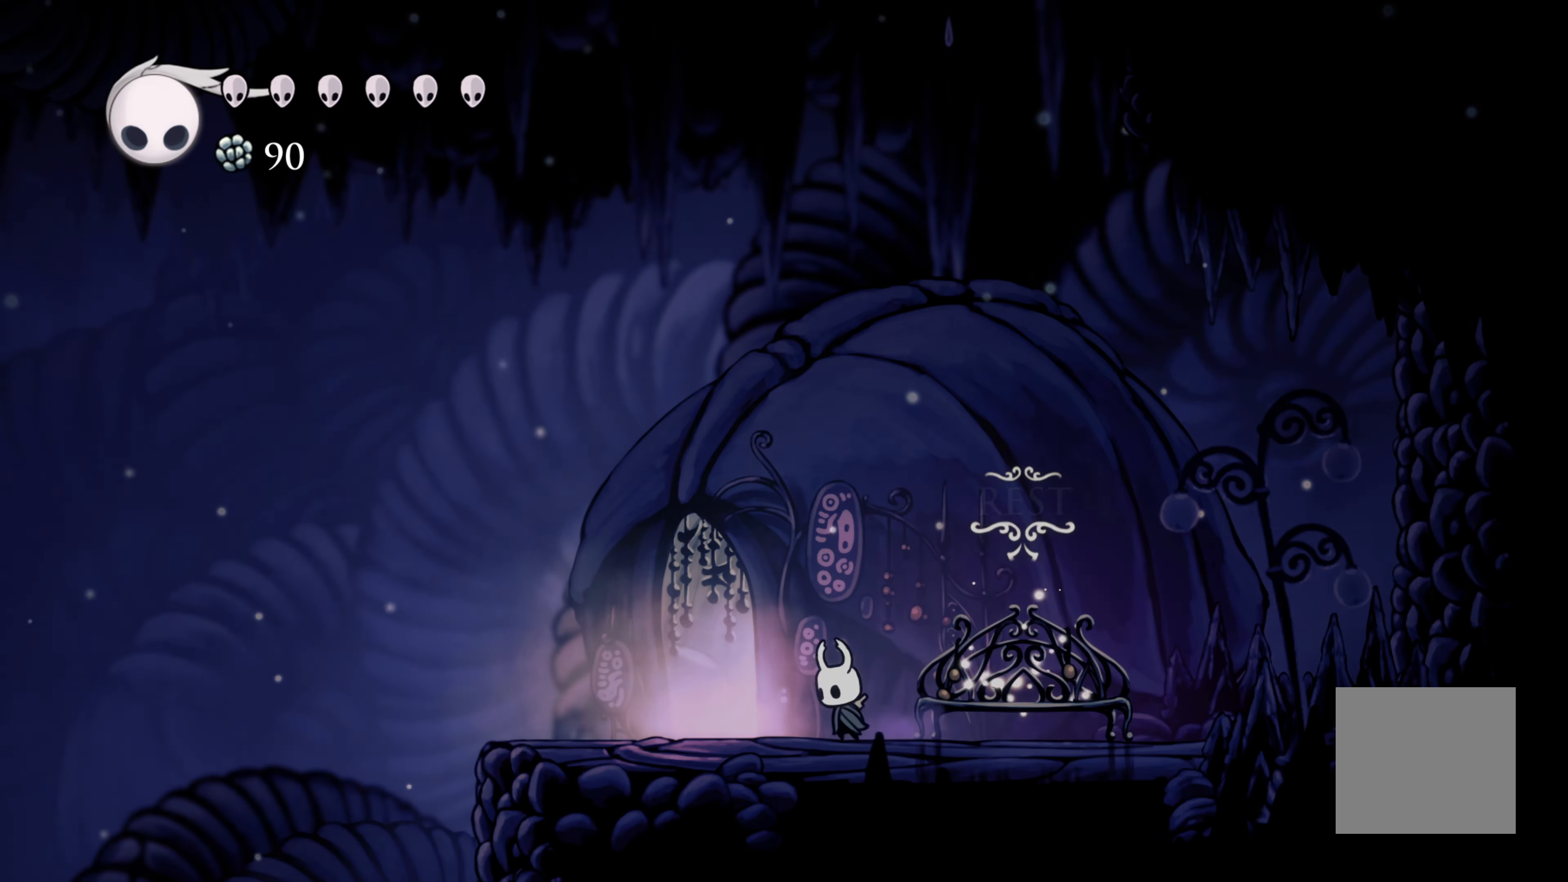
{"buttons": [], "left_stick": "center", "right_stick": "center", "events": [[234, "left_stick", "center"]]}
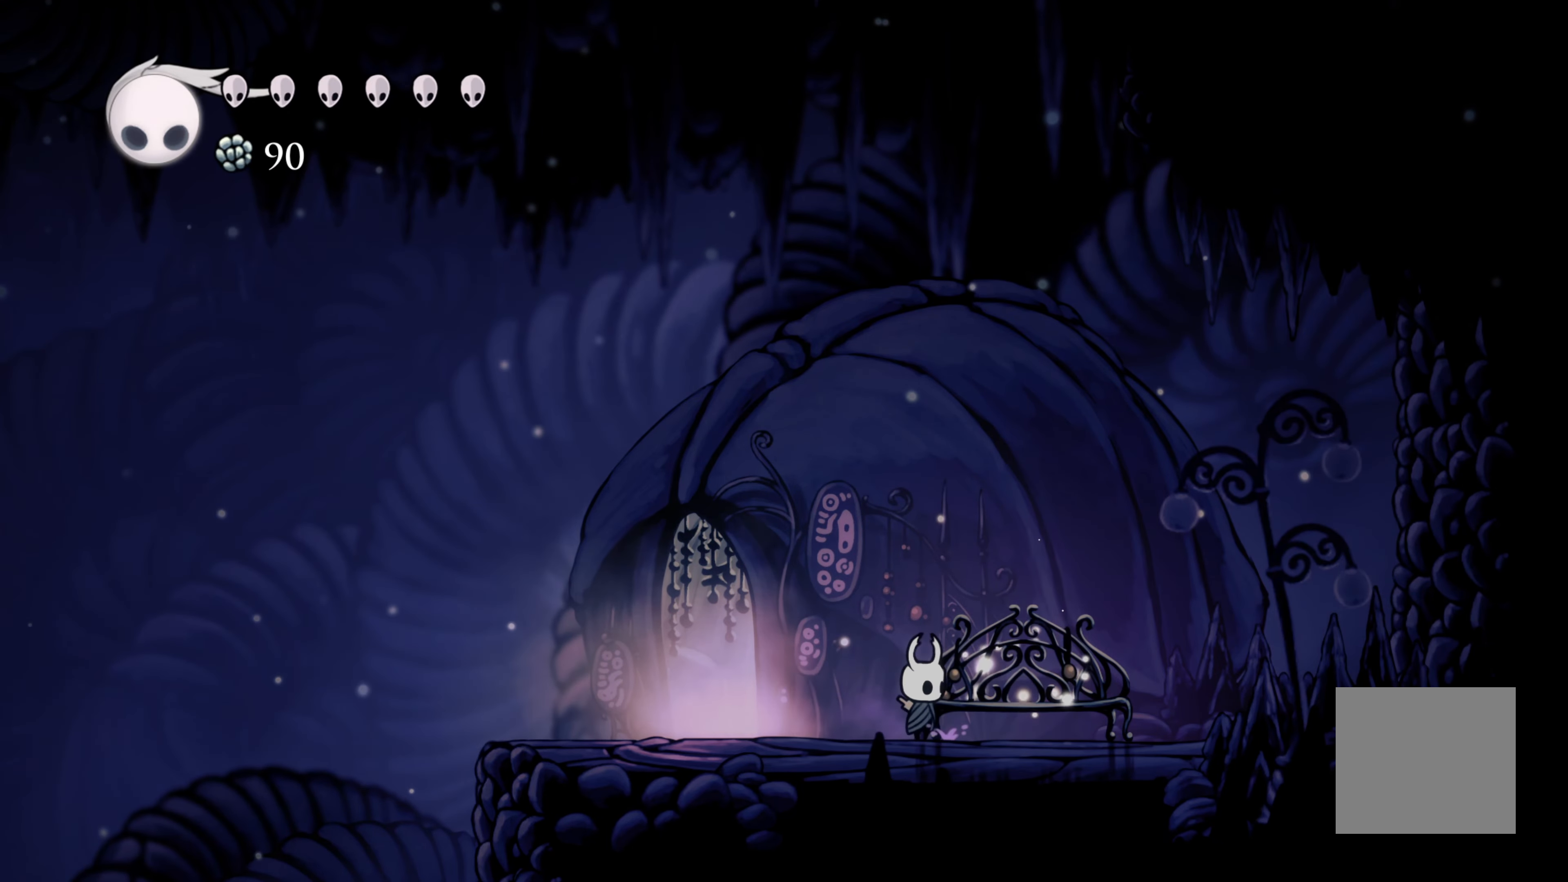
{"buttons": [], "left_stick": "center", "right_stick": "center", "events": [[17, "left_stick", "right"], [117, "left_stick", "center"], [317, "left_stick", "left"], [400, "left_stick", "center"]]}
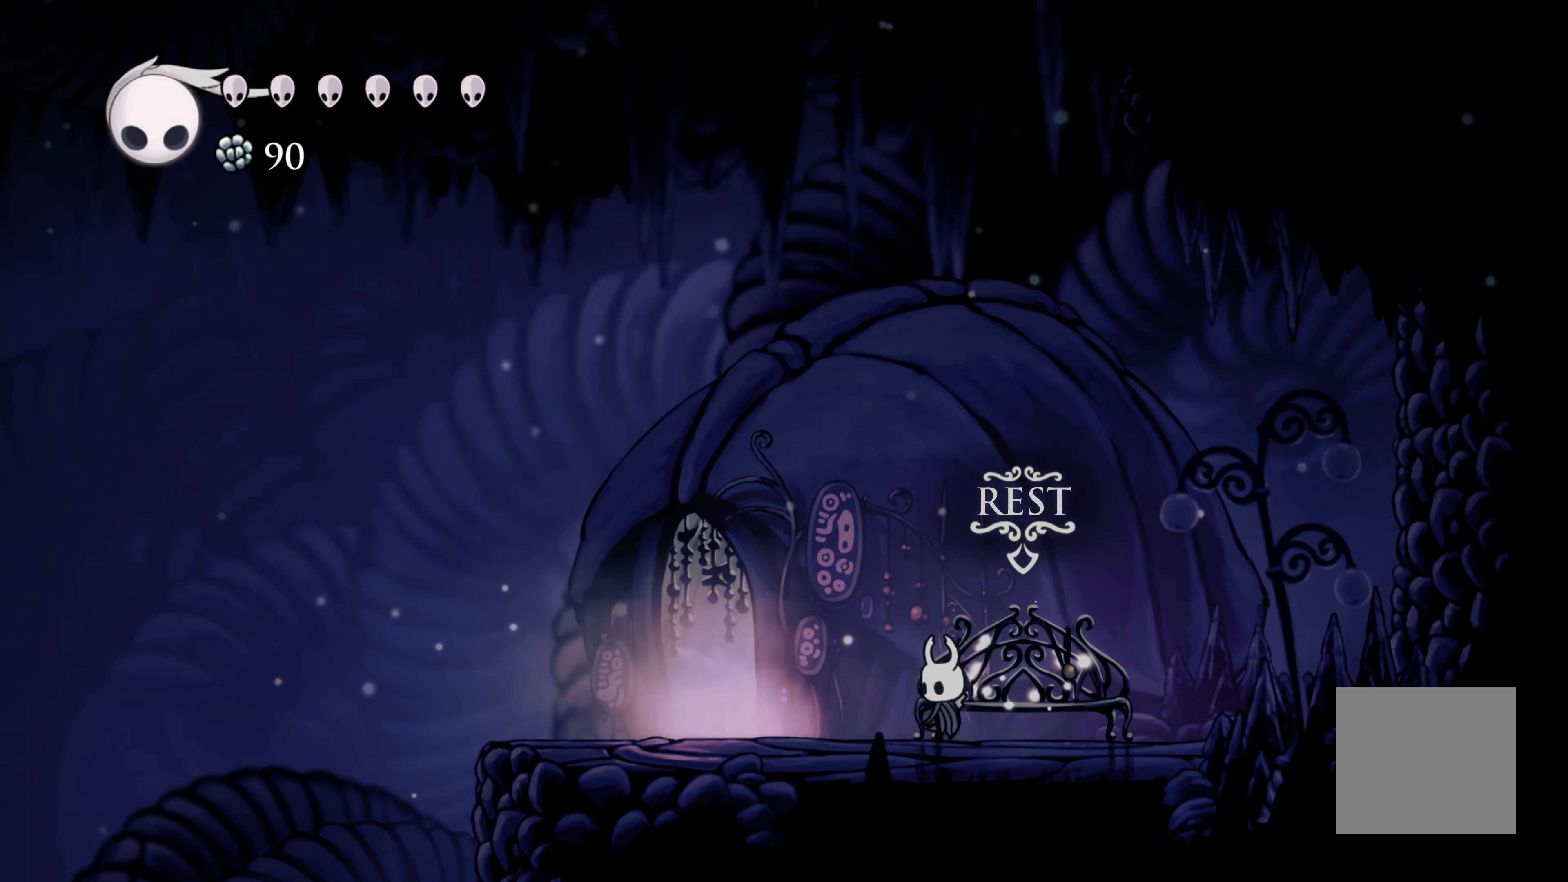
{"buttons": [], "left_stick": "center", "right_stick": "center", "events": []}
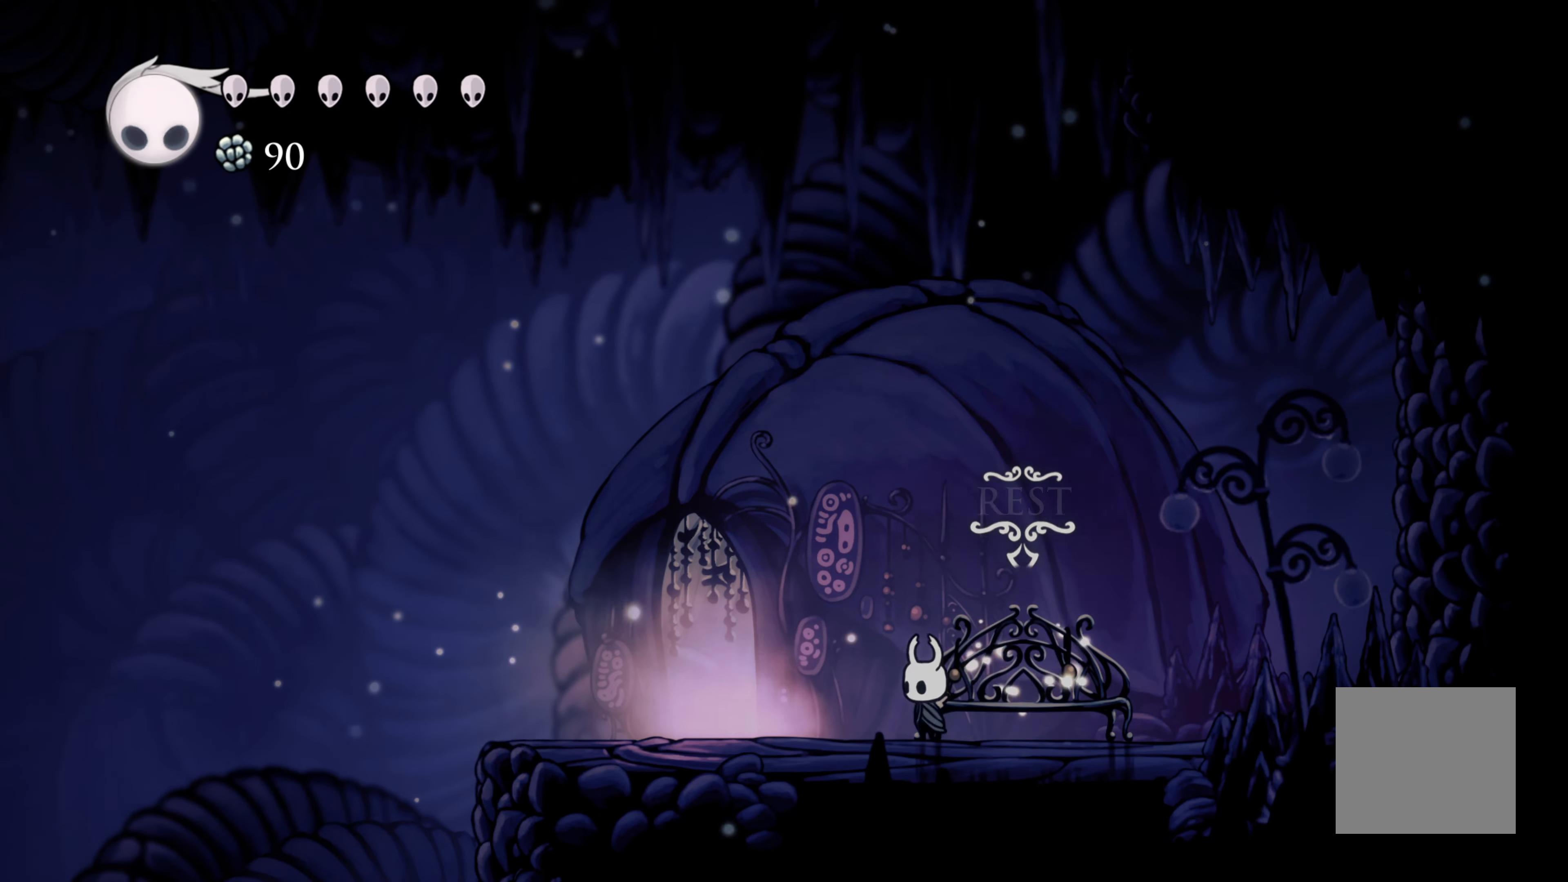
{"buttons": [], "left_stick": "center", "right_stick": "center", "events": [[250, "R1", "down"], [350, "R1", "up"]]}
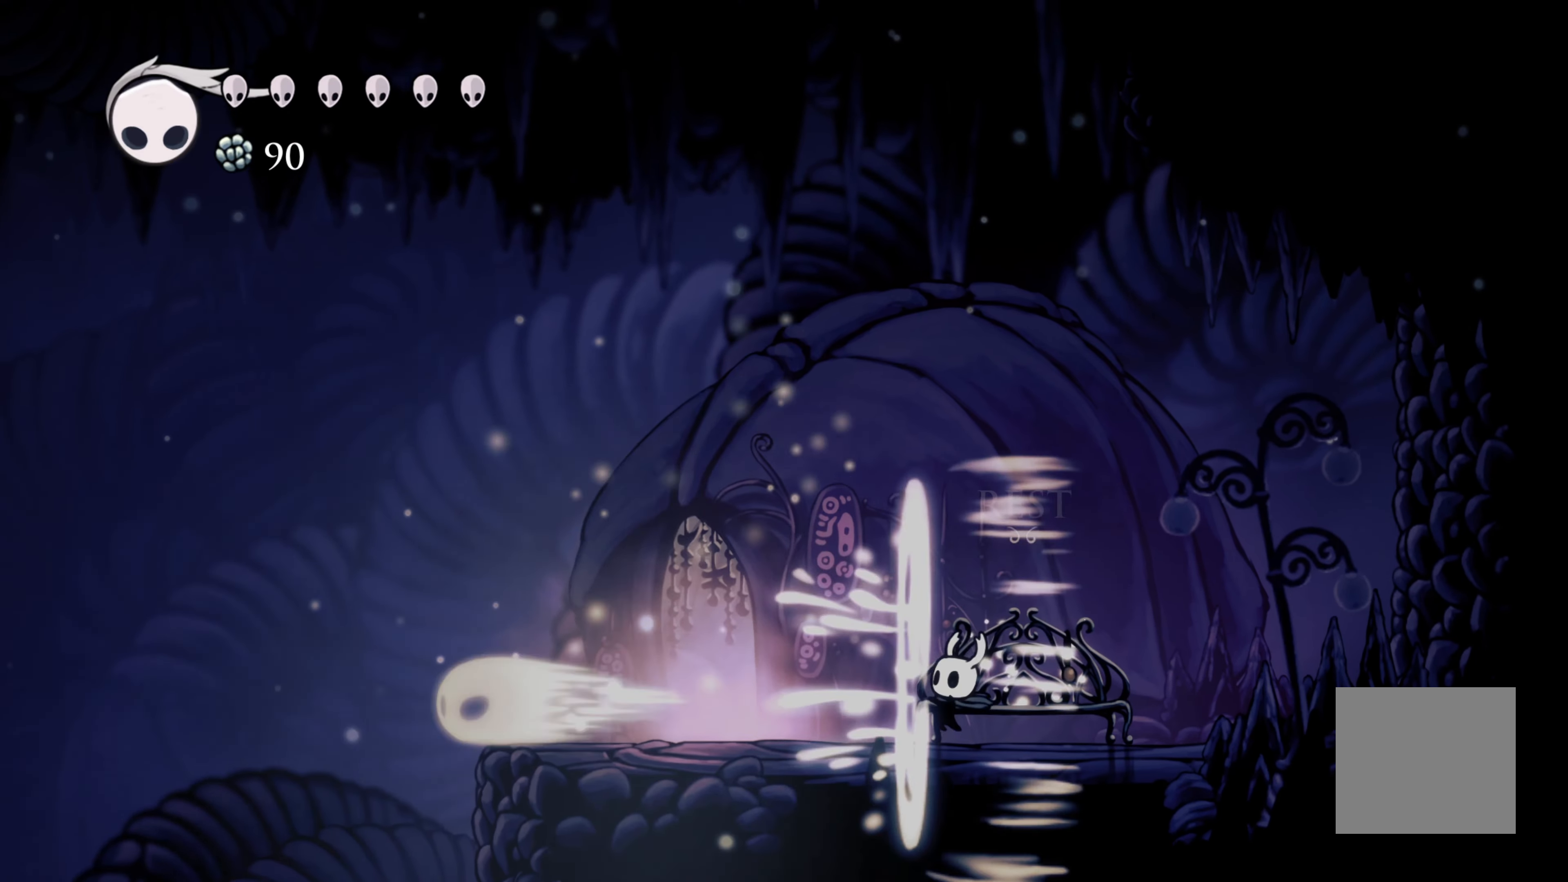
{"buttons": [], "left_stick": "center", "right_stick": "center", "events": []}
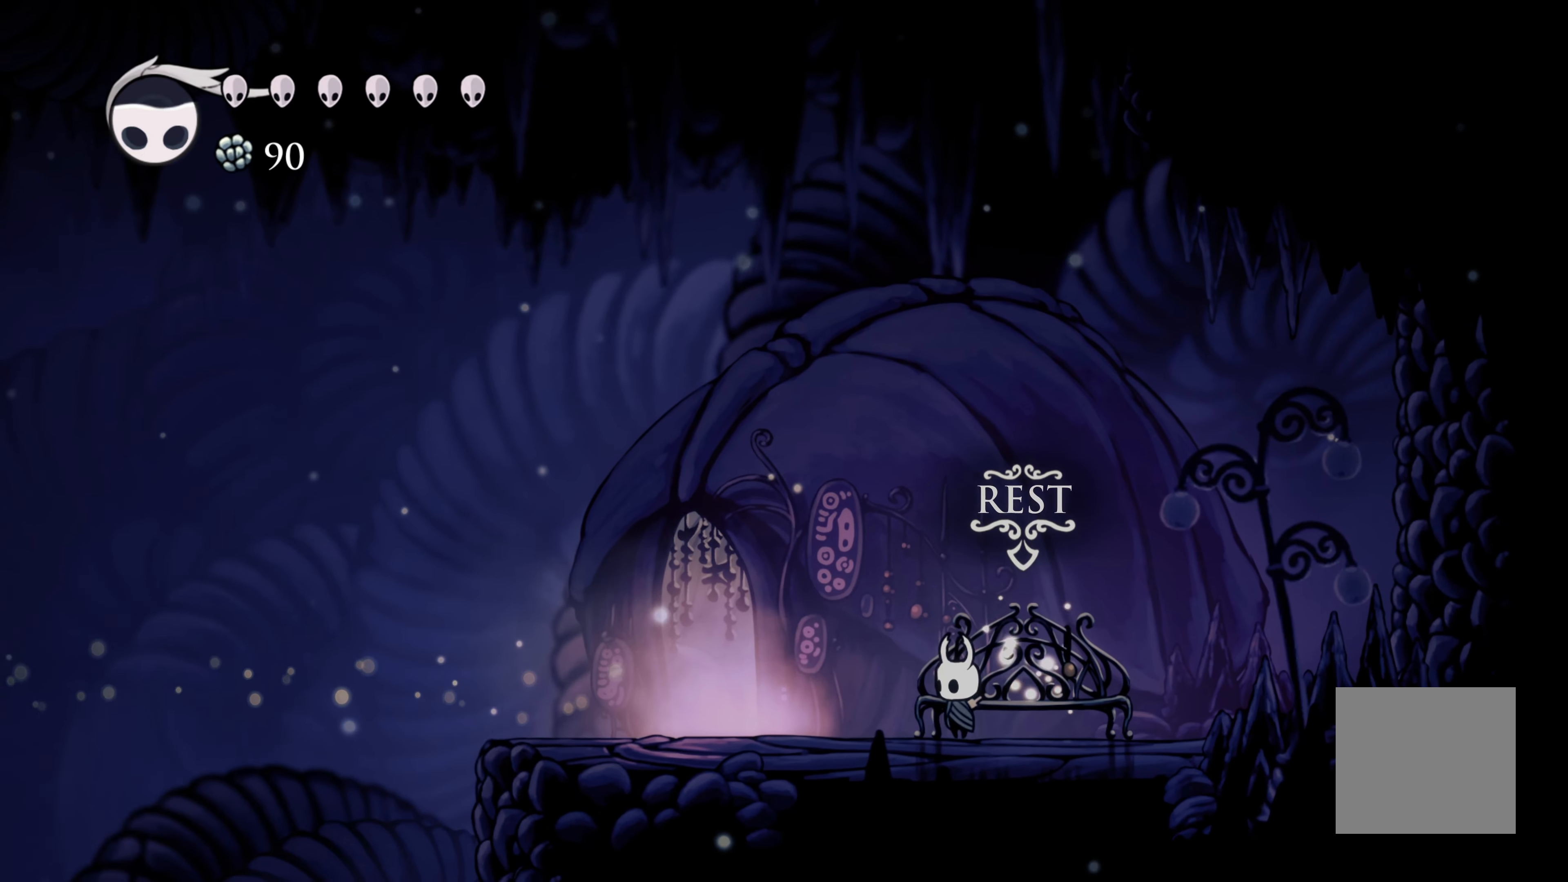
{"buttons": [], "left_stick": "center", "right_stick": "center", "events": []}
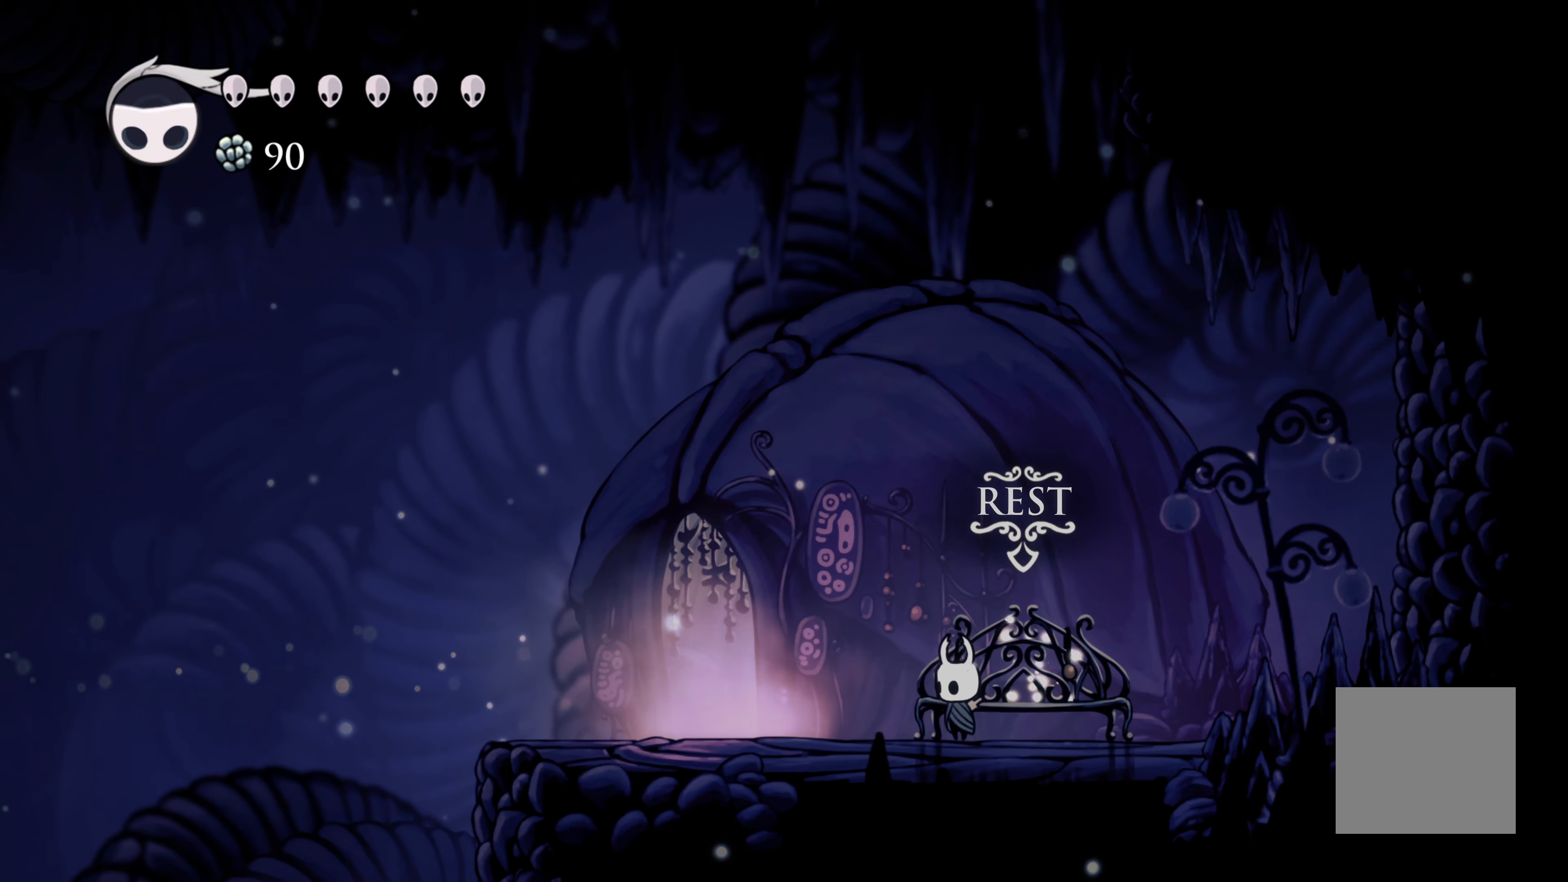
{"buttons": [], "left_stick": "center", "right_stick": "center", "events": []}
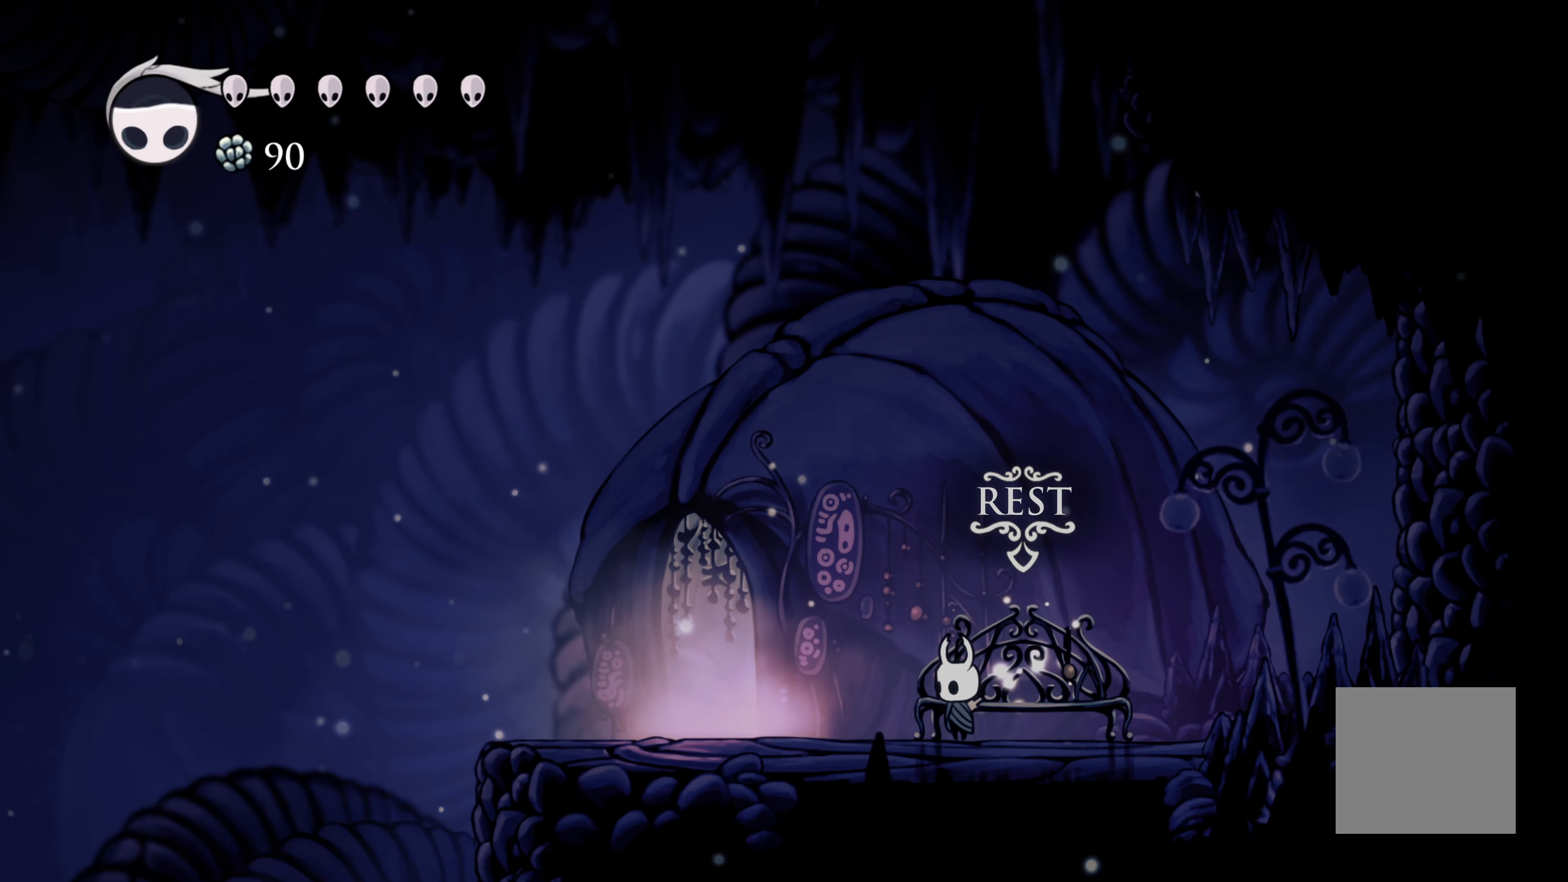
{"buttons": [], "left_stick": "center", "right_stick": "center", "events": [[317, "X", "down"], [384, "X", "up"]]}
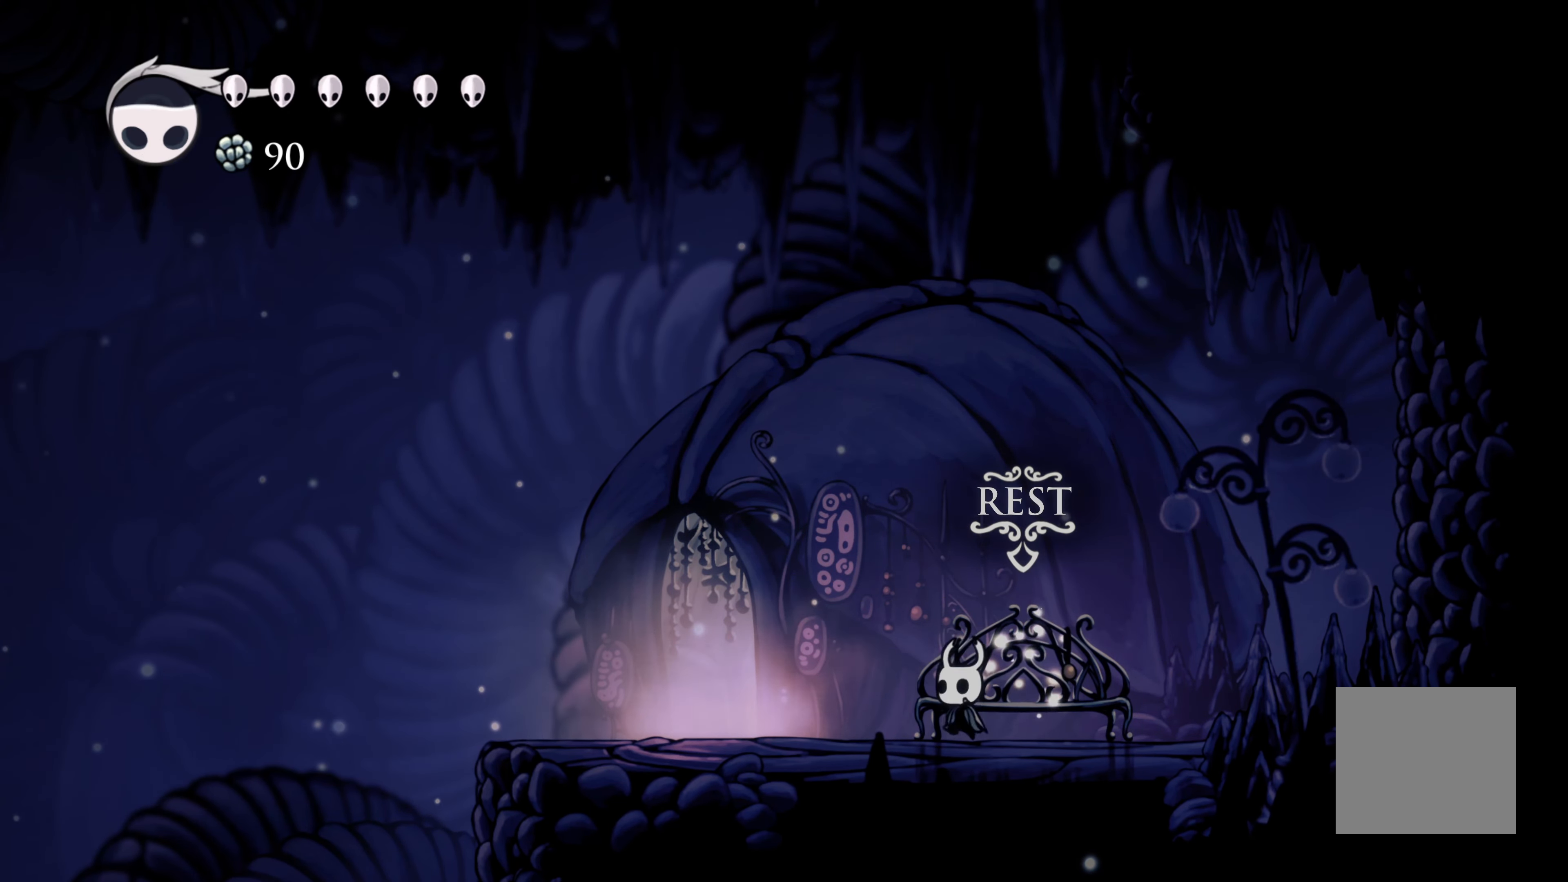
{"buttons": [], "left_stick": "left", "right_stick": "center", "events": [[467, "left_stick", "left"]]}
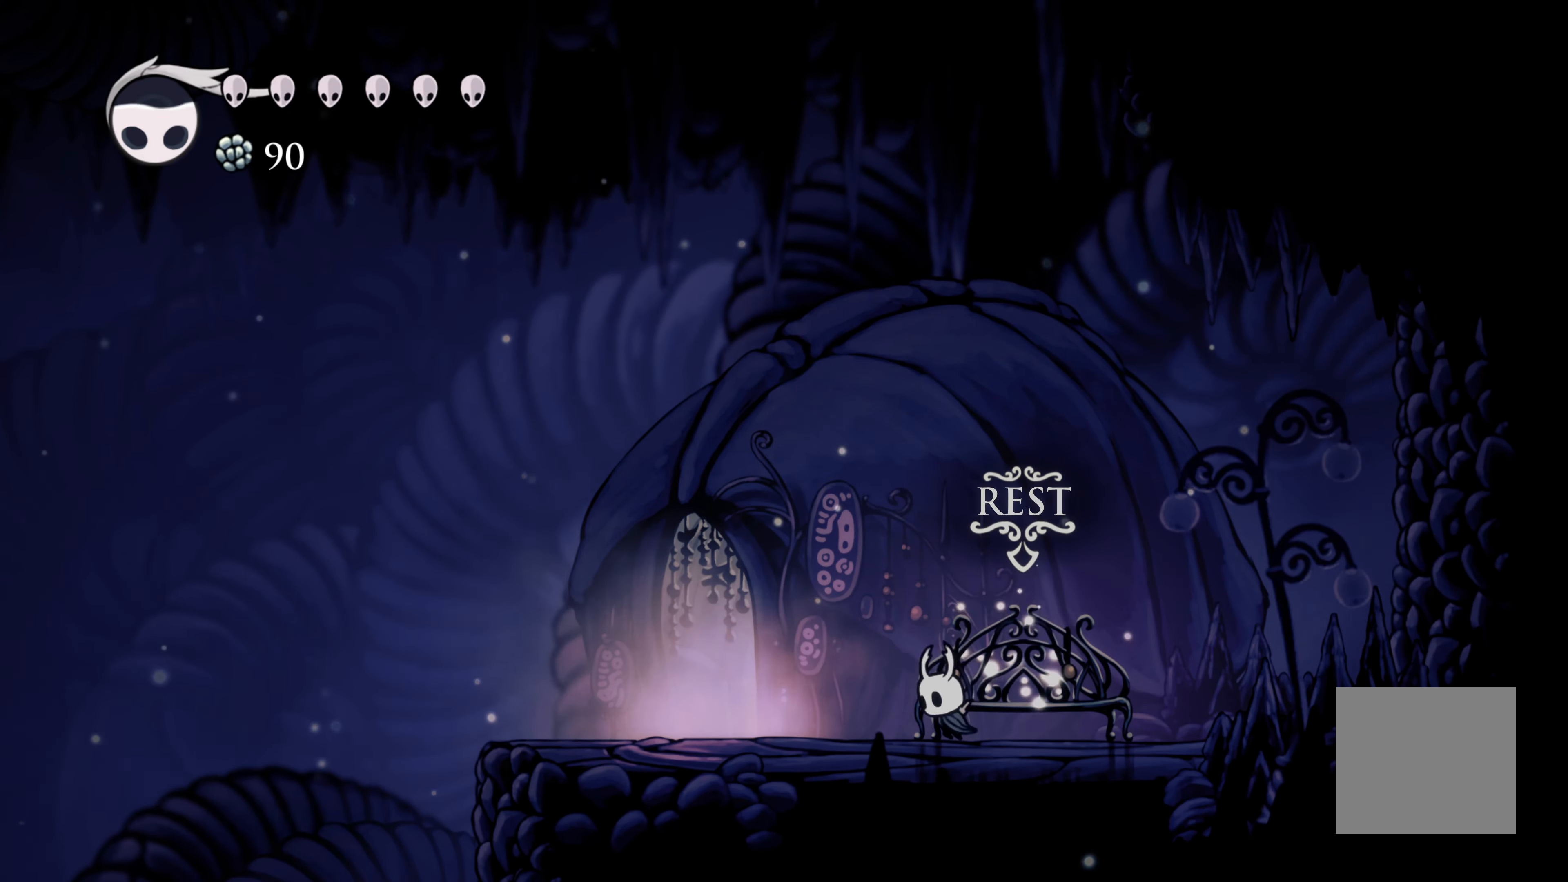
{"buttons": [], "left_stick": "right", "right_stick": "center", "events": [[50, "left_stick", "center"], [450, "left_stick", "right"]]}